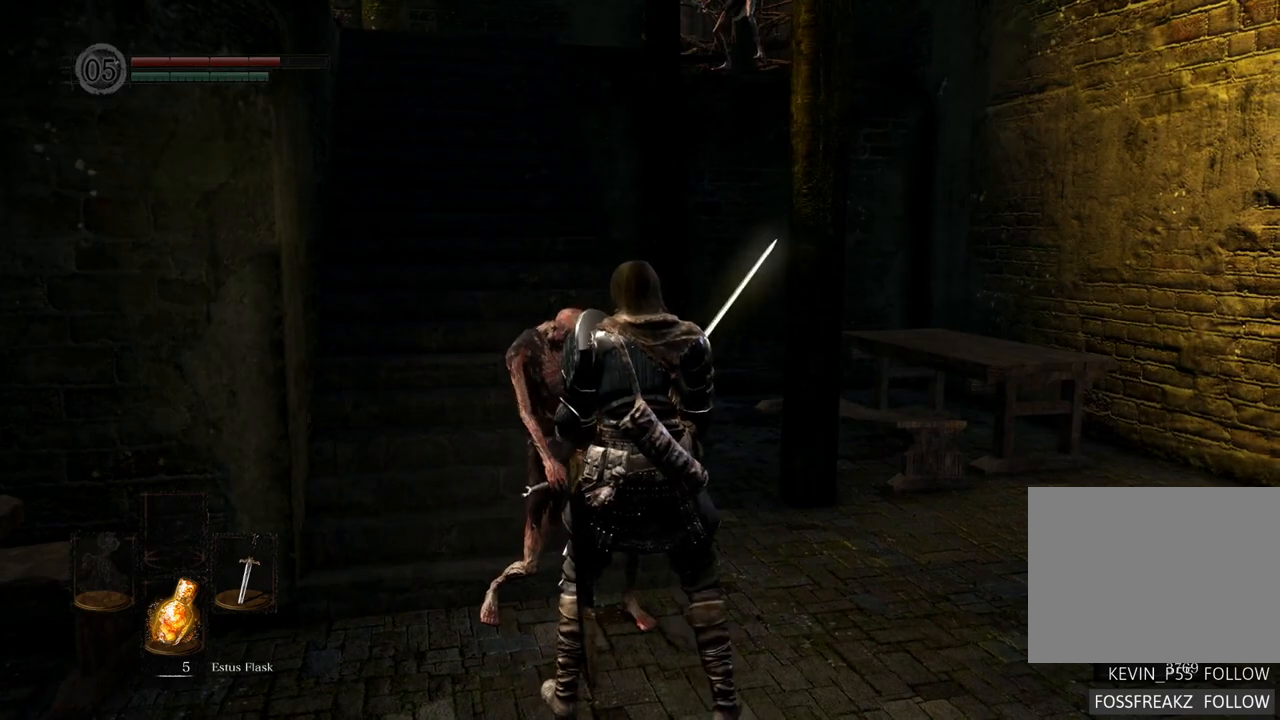
Gameplay with a controller (PlayStation layout); each line is a JSON object with the inputs held at the frame after it. "events" lists button and stick changes between this image and that frame as [ms after this image, input, new state], when the widget could be followed in between. Not read: L3 R3.
{"buttons": [], "left_stick": "up", "right_stick": "center", "events": [[17, "left_stick", "up"], [133, "left_stick", "up-left"], [183, "right_stick", "center"], [383, "left_stick", "up"]]}
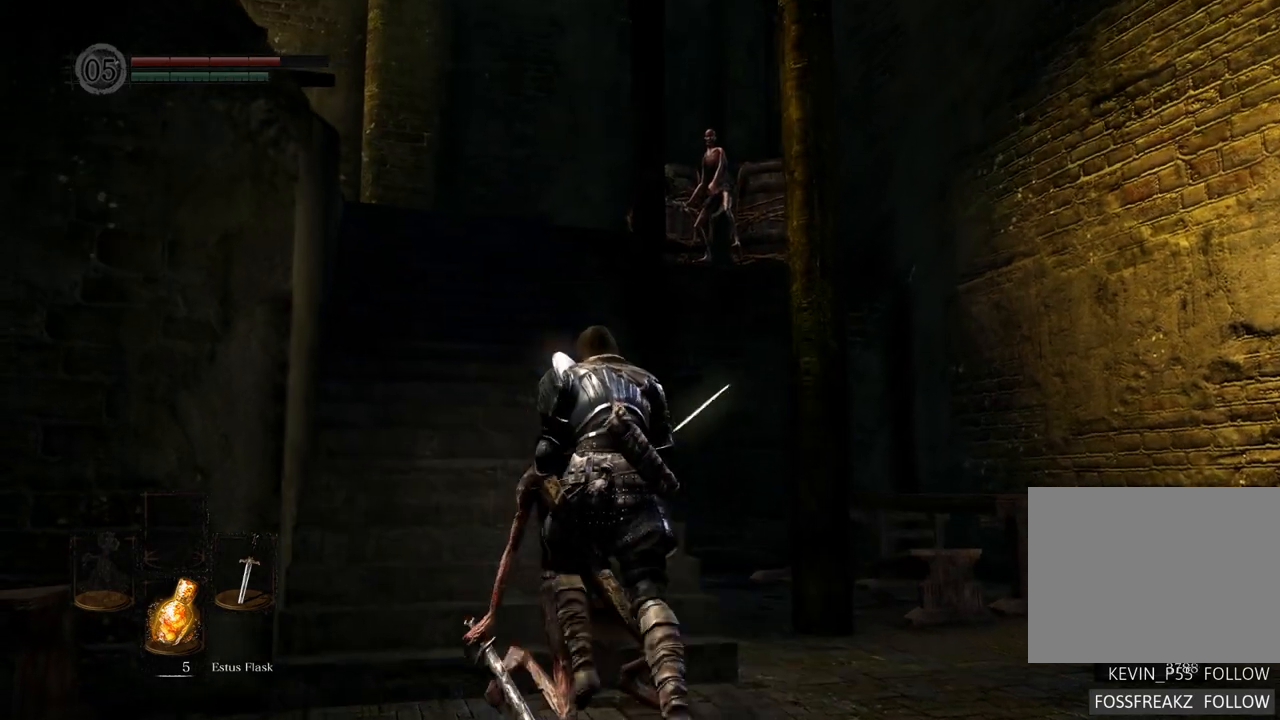
{"buttons": [], "left_stick": "center", "right_stick": "center", "events": [[500, "left_stick", "center"]]}
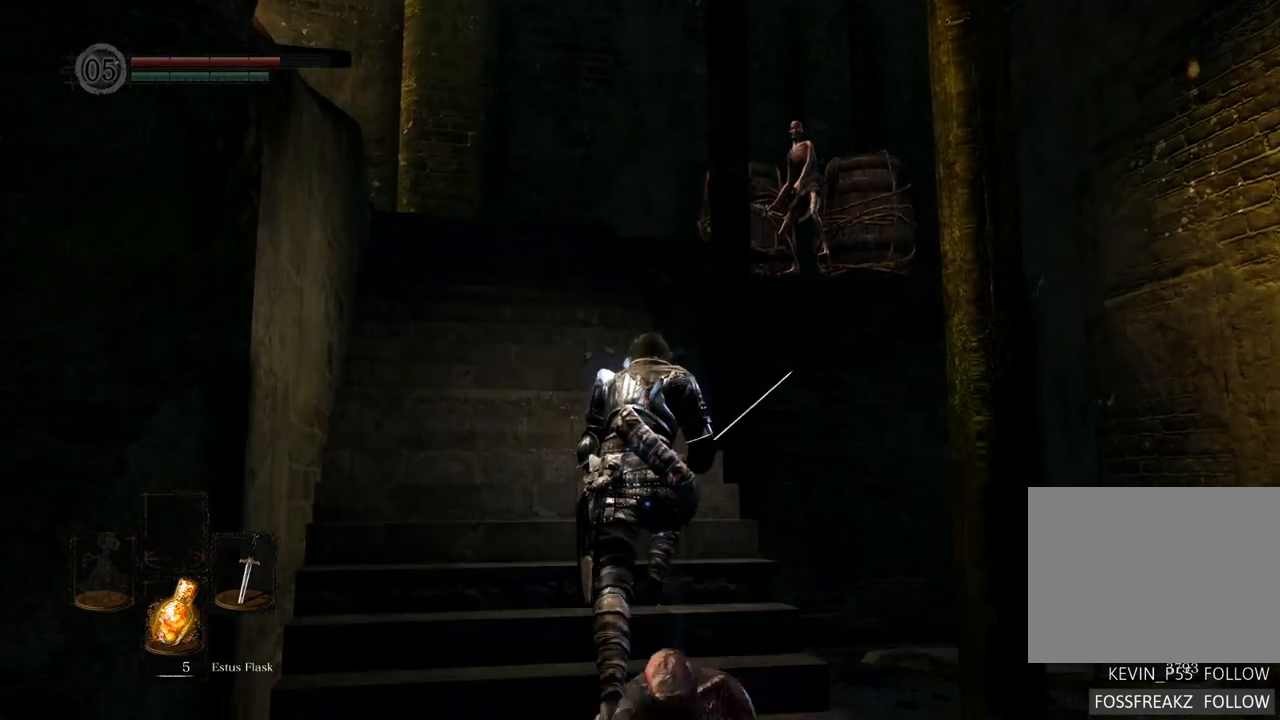
{"buttons": [], "left_stick": "center", "right_stick": "center", "events": []}
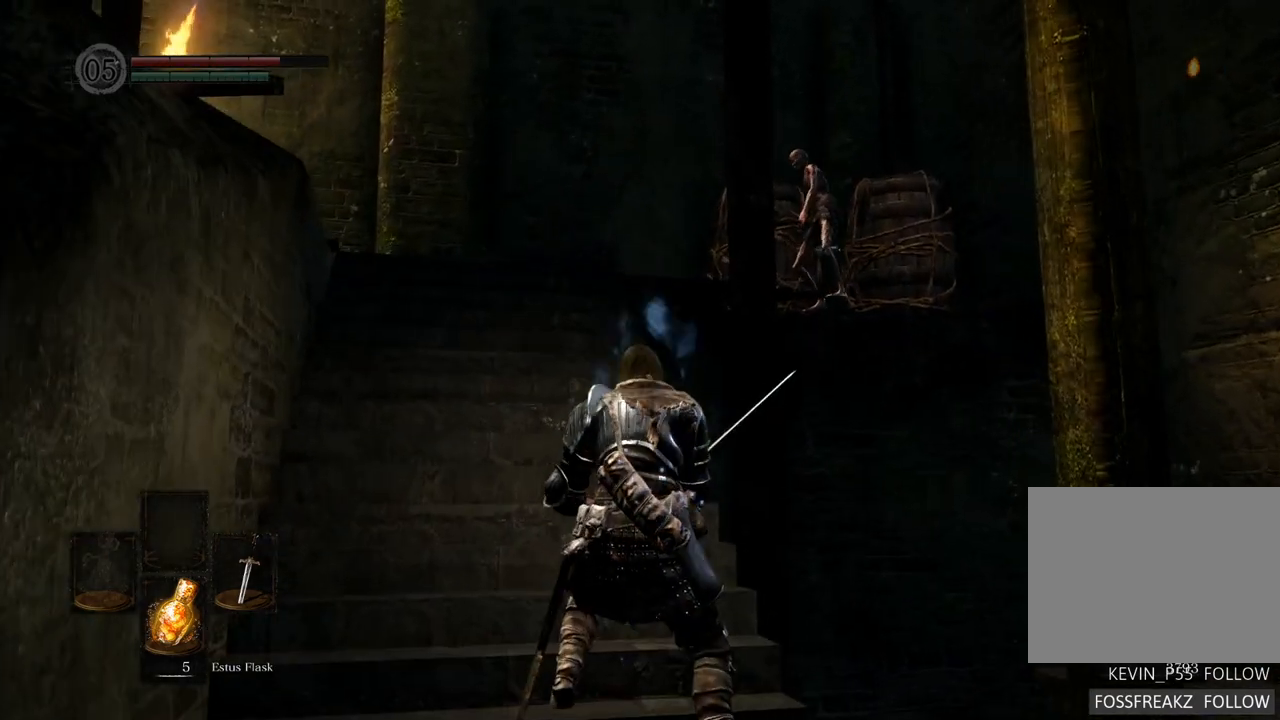
{"buttons": [], "left_stick": "center", "right_stick": "center", "events": []}
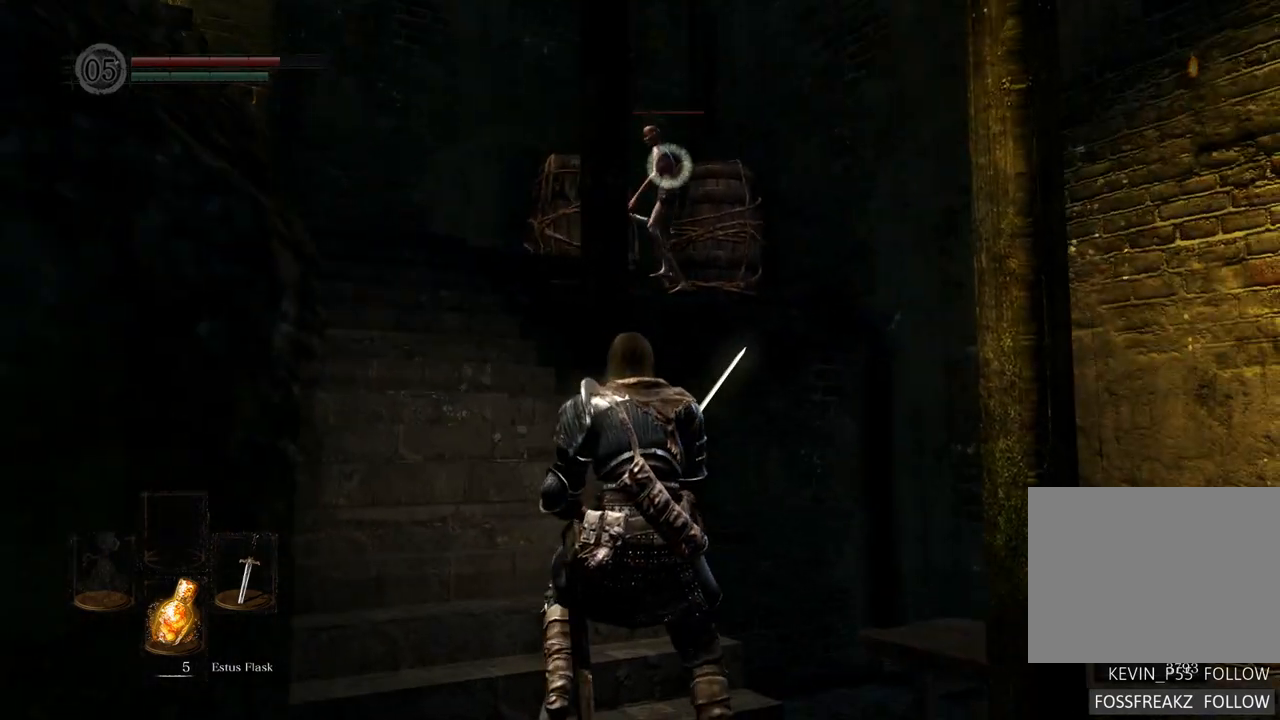
{"buttons": [], "left_stick": "center", "right_stick": "center", "events": []}
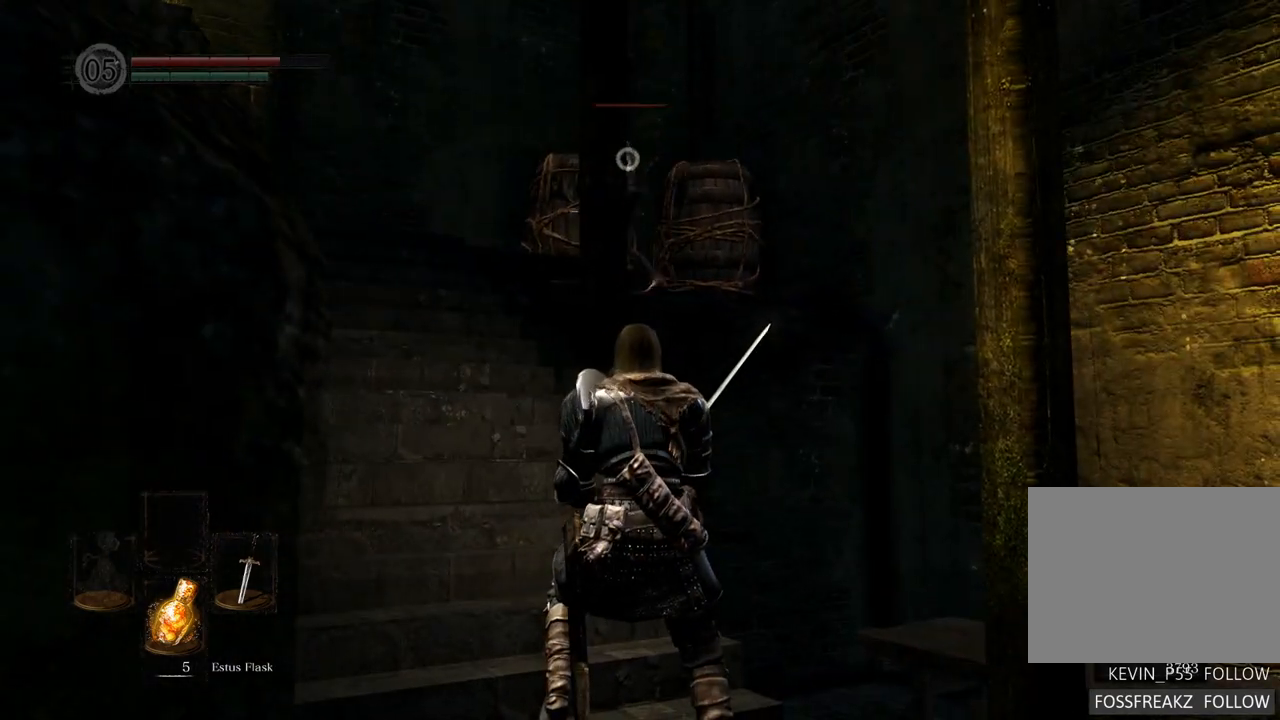
{"buttons": [], "left_stick": "center", "right_stick": "center", "events": []}
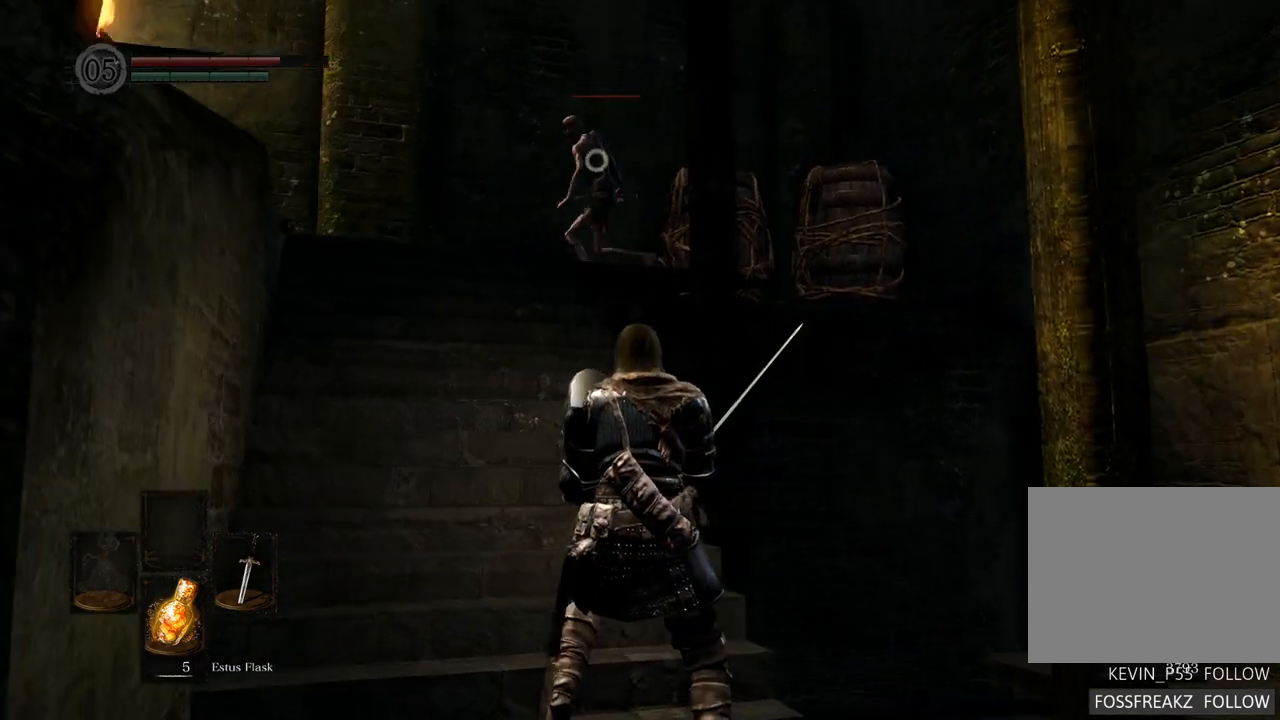
{"buttons": [], "left_stick": "up-left", "right_stick": "center", "events": [[133, "left_stick", "up"], [183, "left_stick", "up-left"]]}
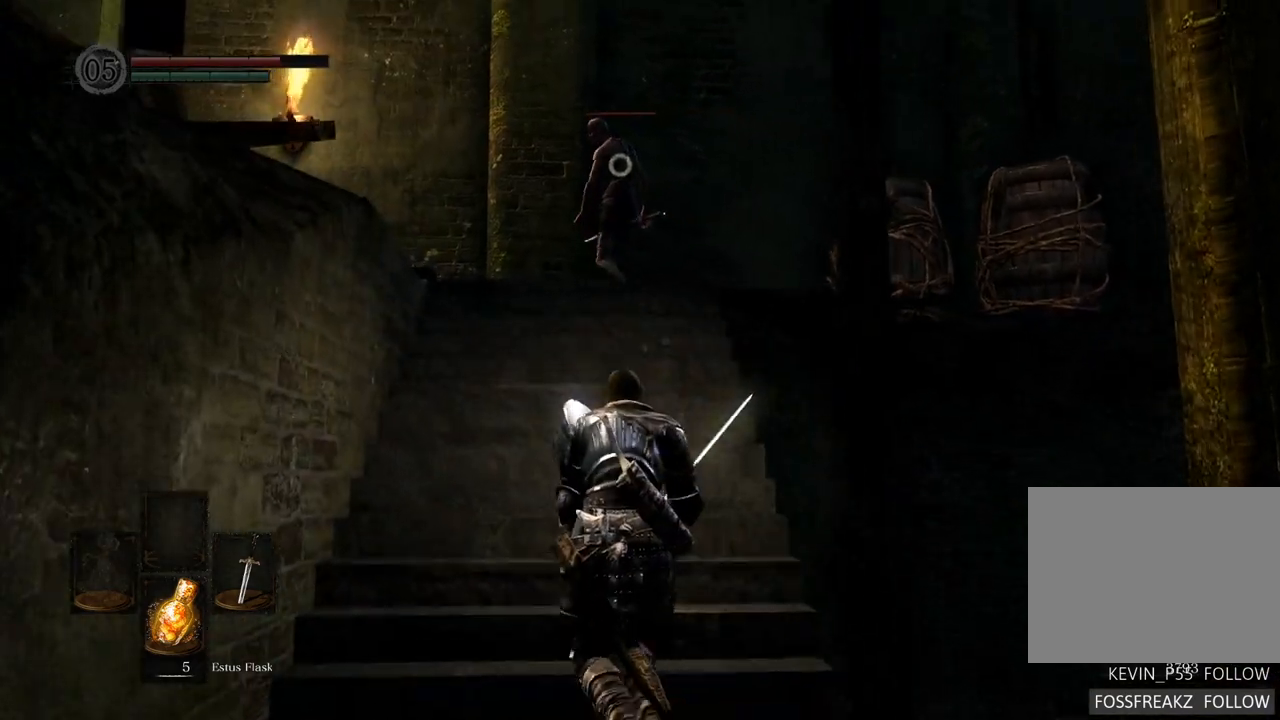
{"buttons": [], "left_stick": "center", "right_stick": "center", "events": [[200, "left_stick", "center"], [233, "SQUARE", "down"], [300, "SQUARE", "up"]]}
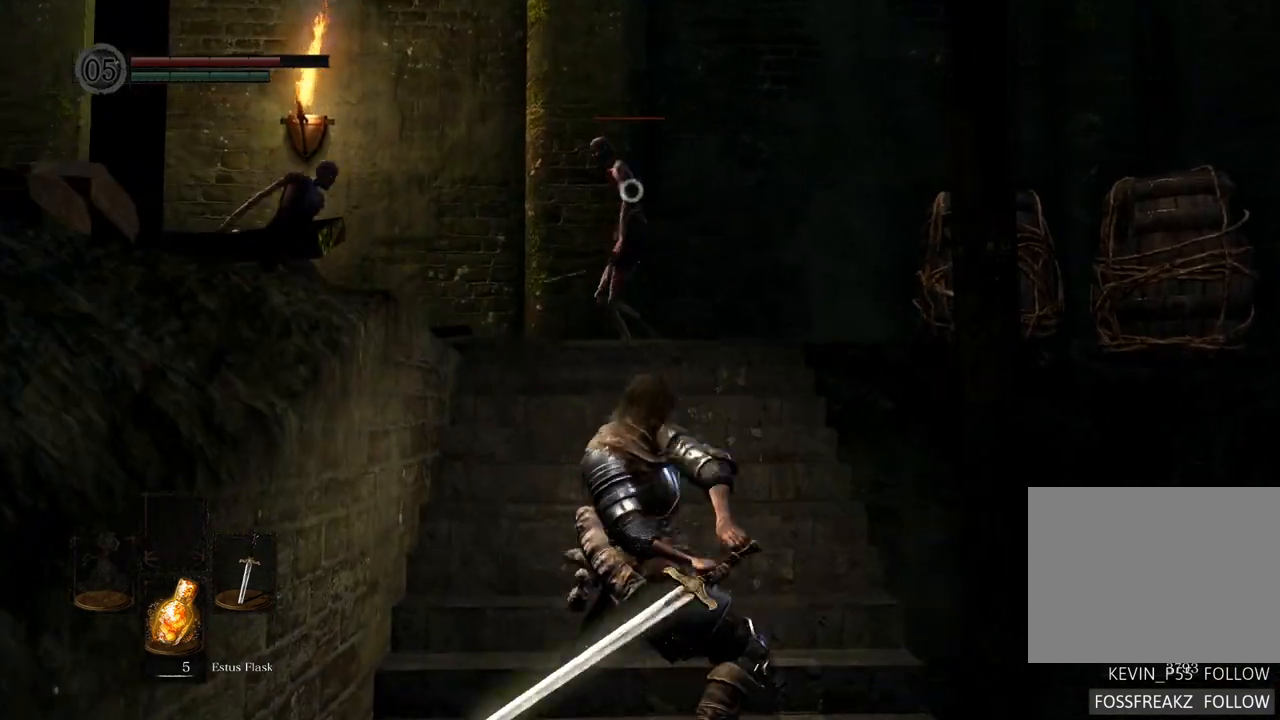
{"buttons": ["SQUARE"], "left_stick": "center", "right_stick": "center", "events": [[433, "SQUARE", "down"]]}
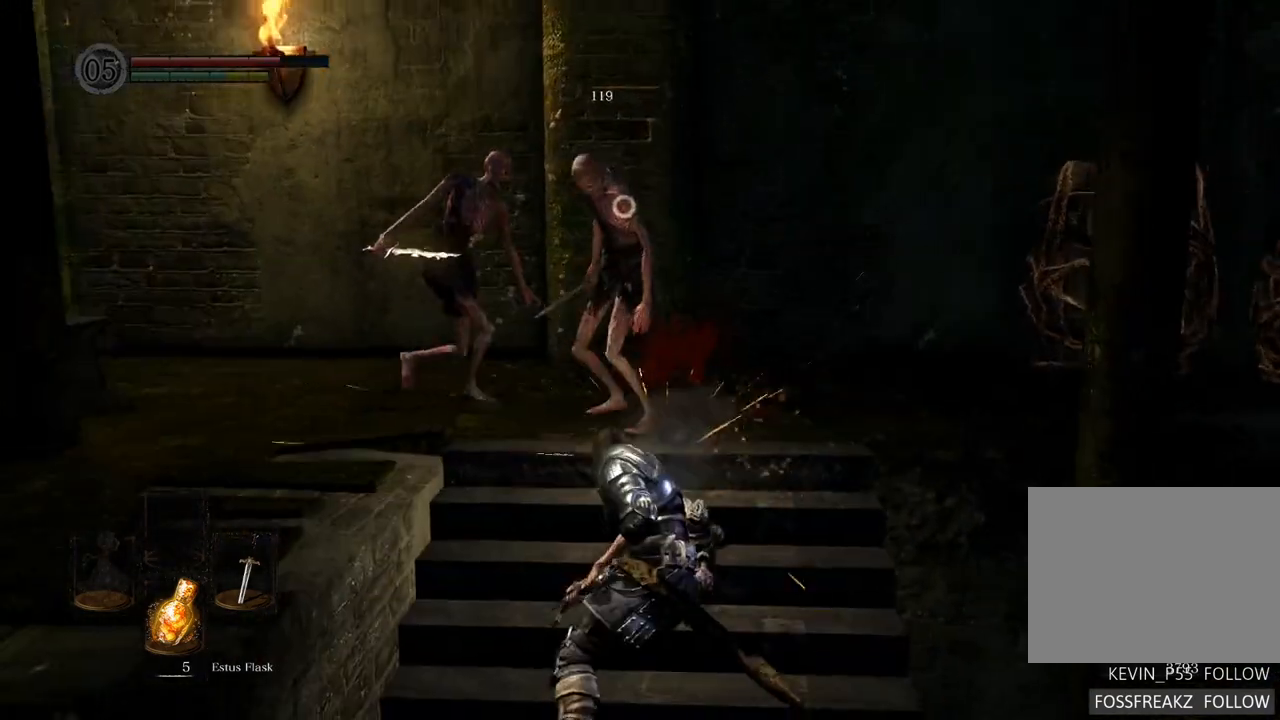
{"buttons": [], "left_stick": "center", "right_stick": "center", "events": [[67, "SQUARE", "up"]]}
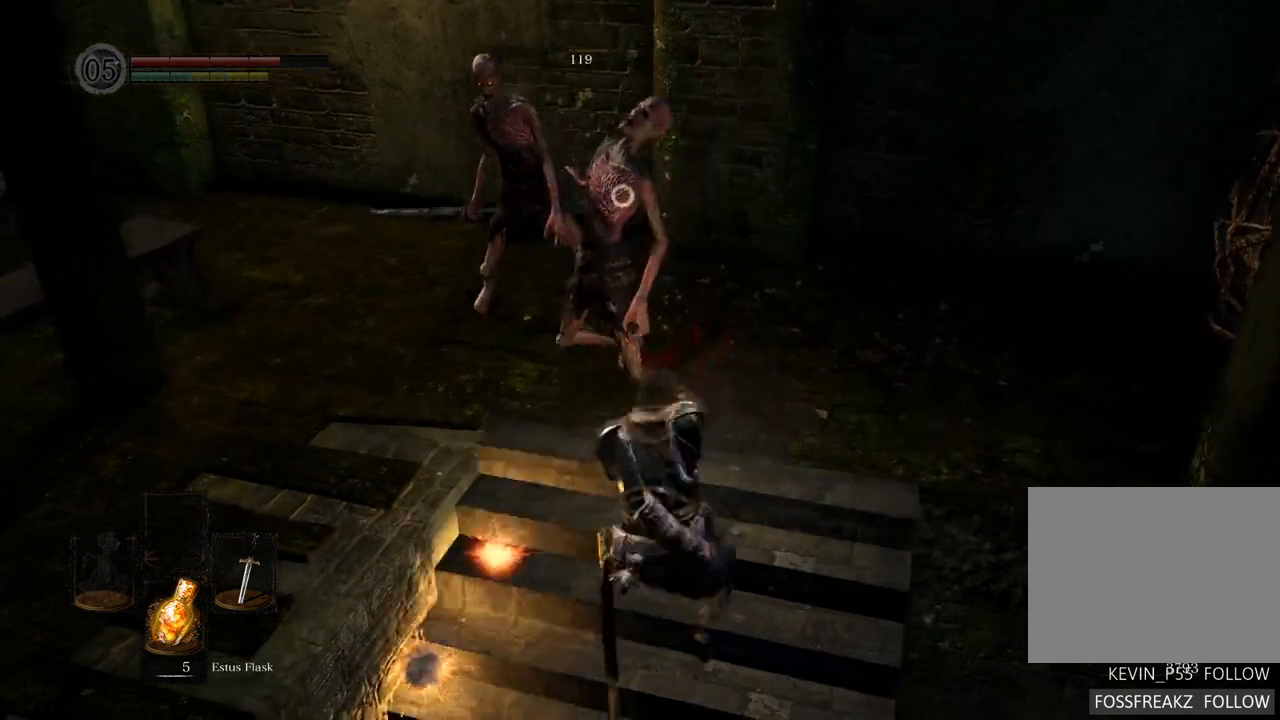
{"buttons": [], "left_stick": "center", "right_stick": "center", "events": [[333, "SQUARE", "down"], [450, "SQUARE", "up"]]}
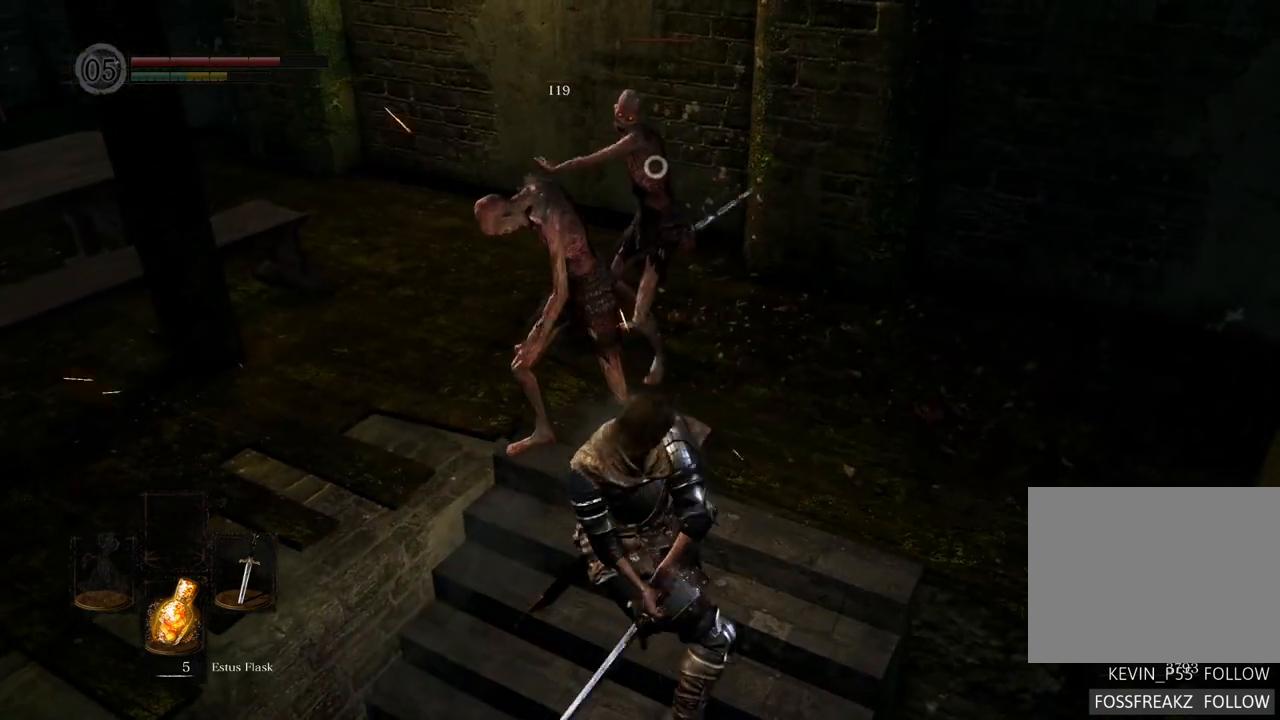
{"buttons": [], "left_stick": "center", "right_stick": "center", "events": []}
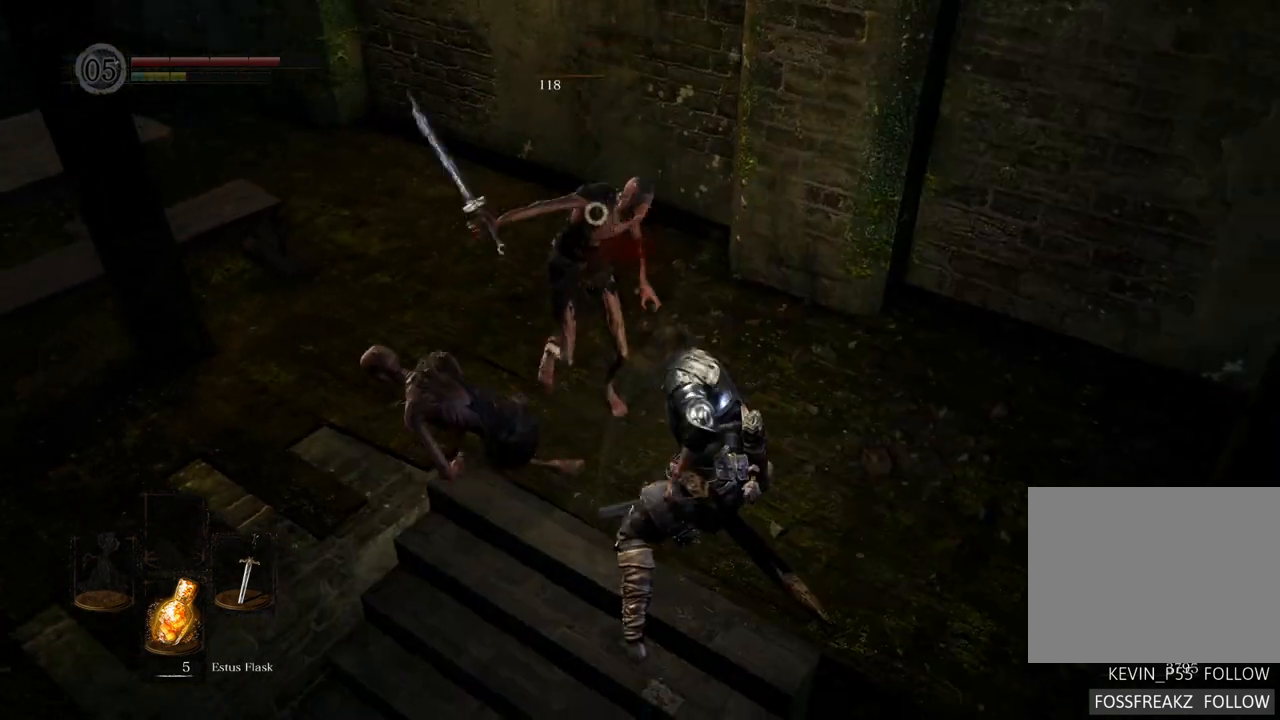
{"buttons": [], "left_stick": "center", "right_stick": "center", "events": []}
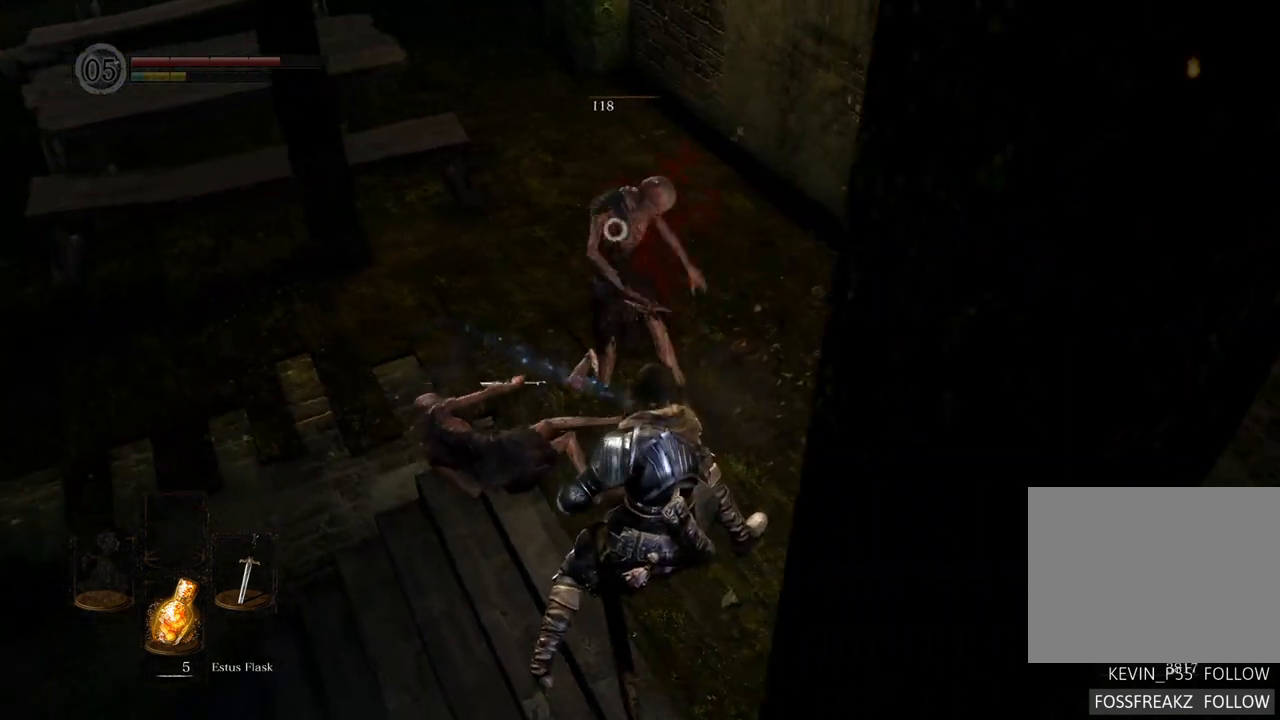
{"buttons": [], "left_stick": "up-right", "right_stick": "center", "events": [[167, "right_stick", "down-left"], [267, "left_stick", "up-right"], [383, "right_stick", "center"]]}
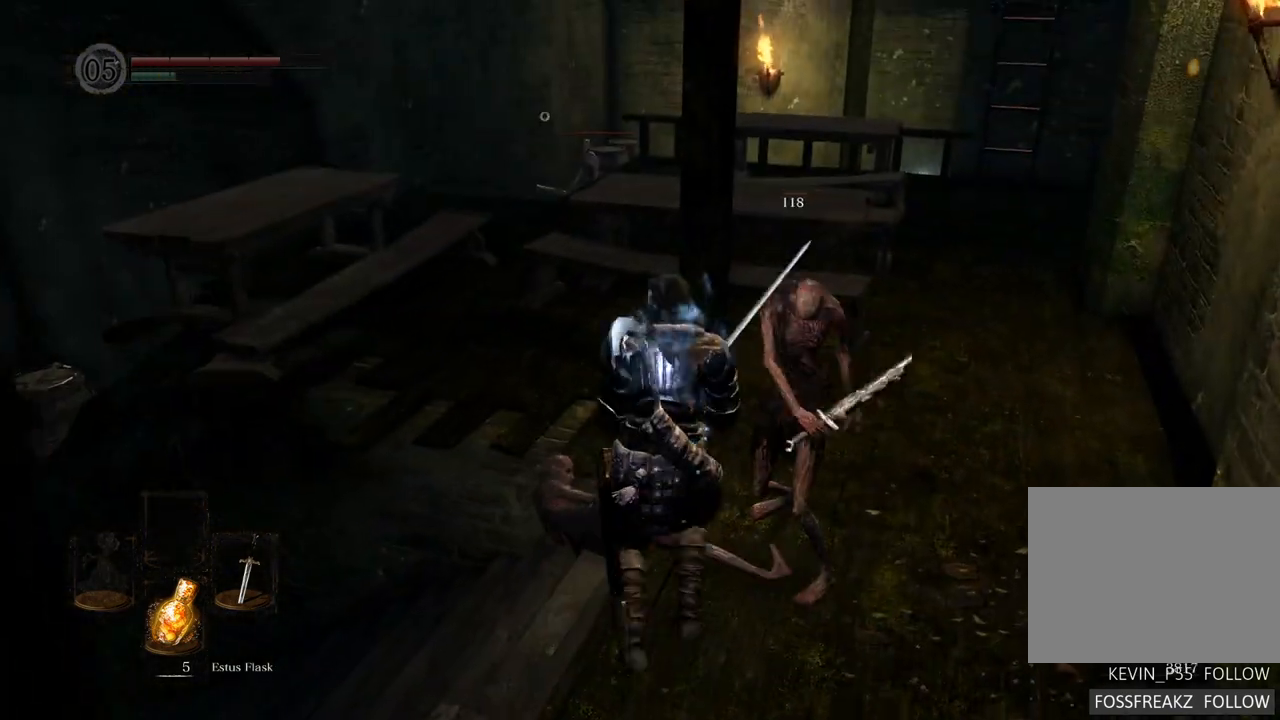
{"buttons": [], "left_stick": "center", "right_stick": "center", "events": [[17, "left_stick", "center"]]}
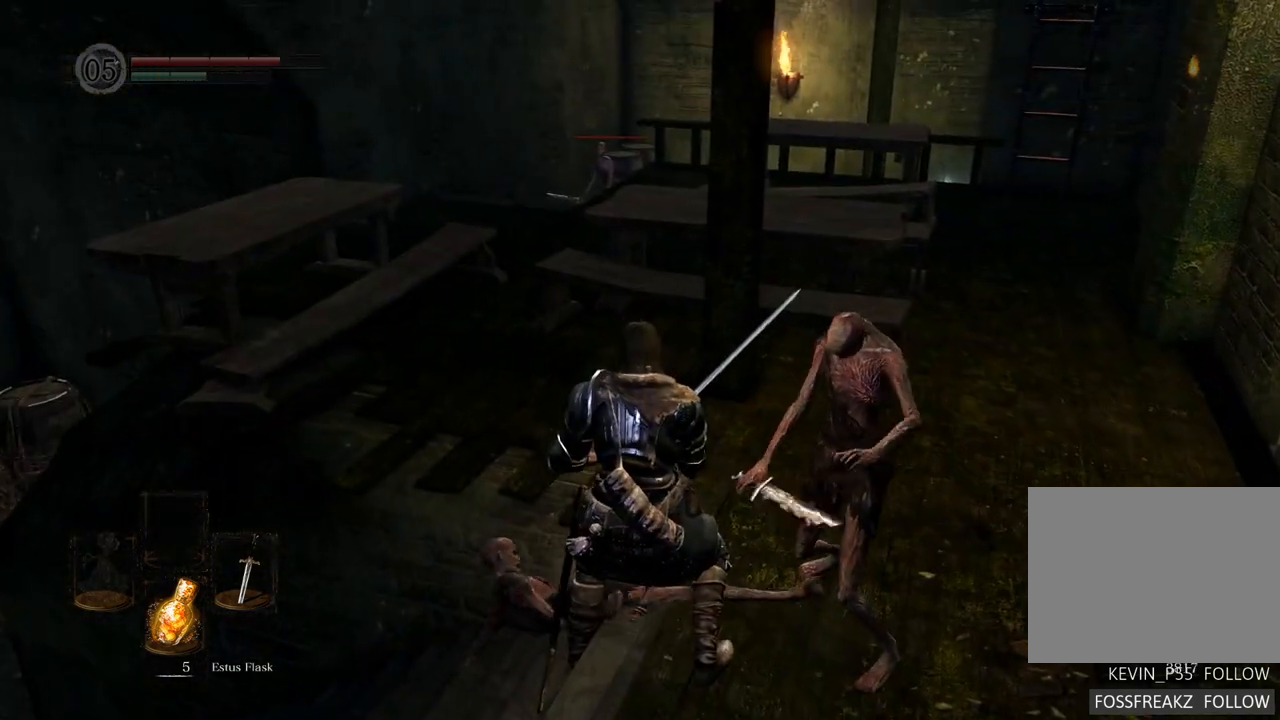
{"buttons": [], "left_stick": "up", "right_stick": "center", "events": [[67, "left_stick", "up"]]}
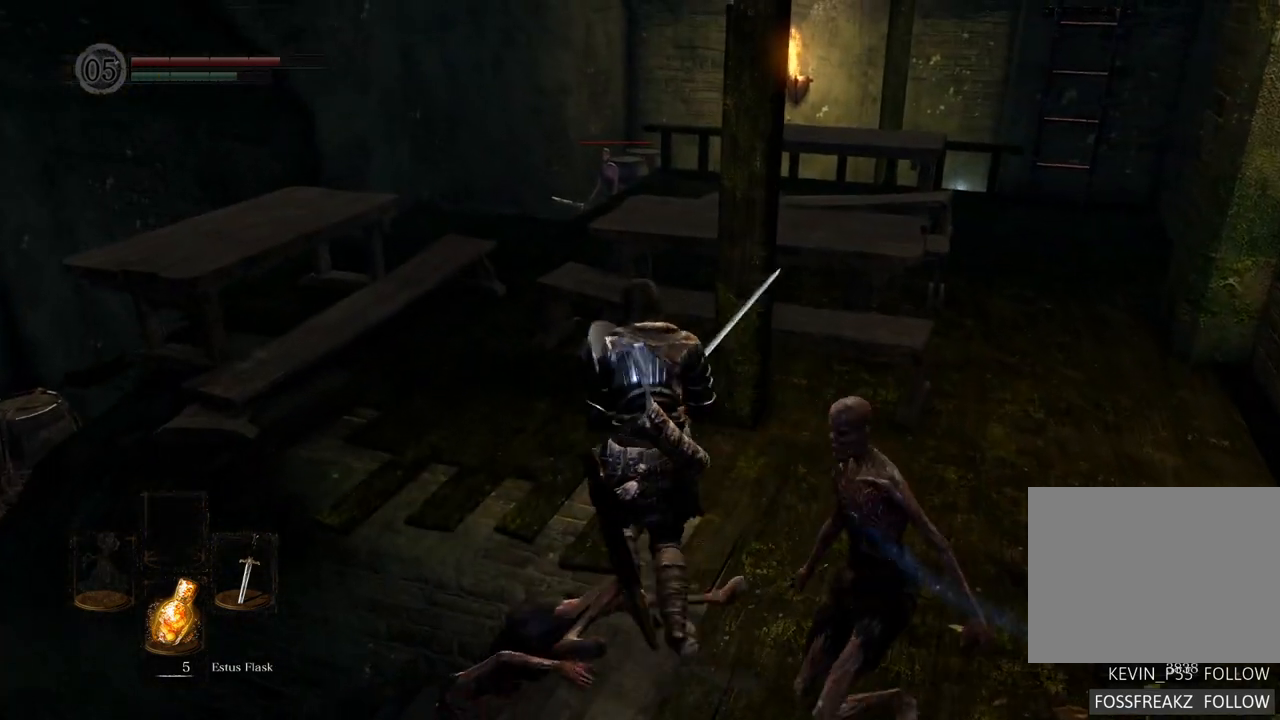
{"buttons": [], "left_stick": "up", "right_stick": "center", "events": [[17, "left_stick", "up-left"], [250, "right_stick", "right"], [383, "left_stick", "up"], [417, "right_stick", "center"]]}
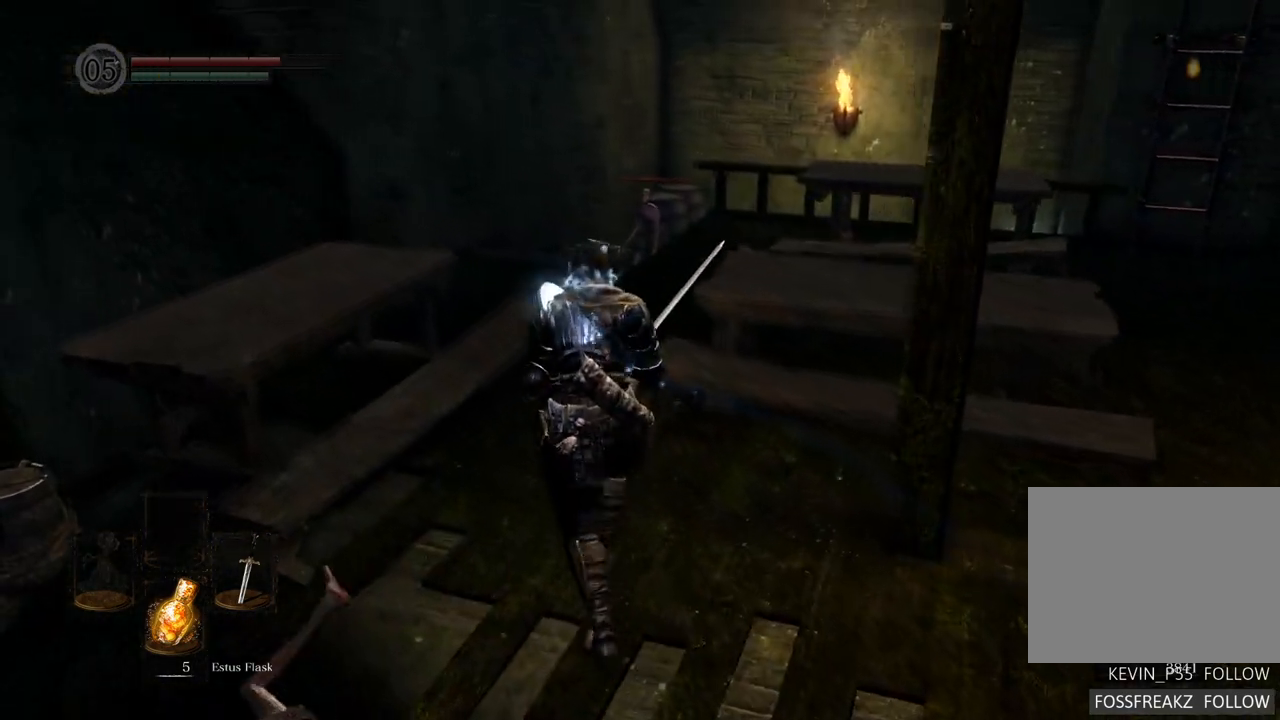
{"buttons": [], "left_stick": "up", "right_stick": "center", "events": []}
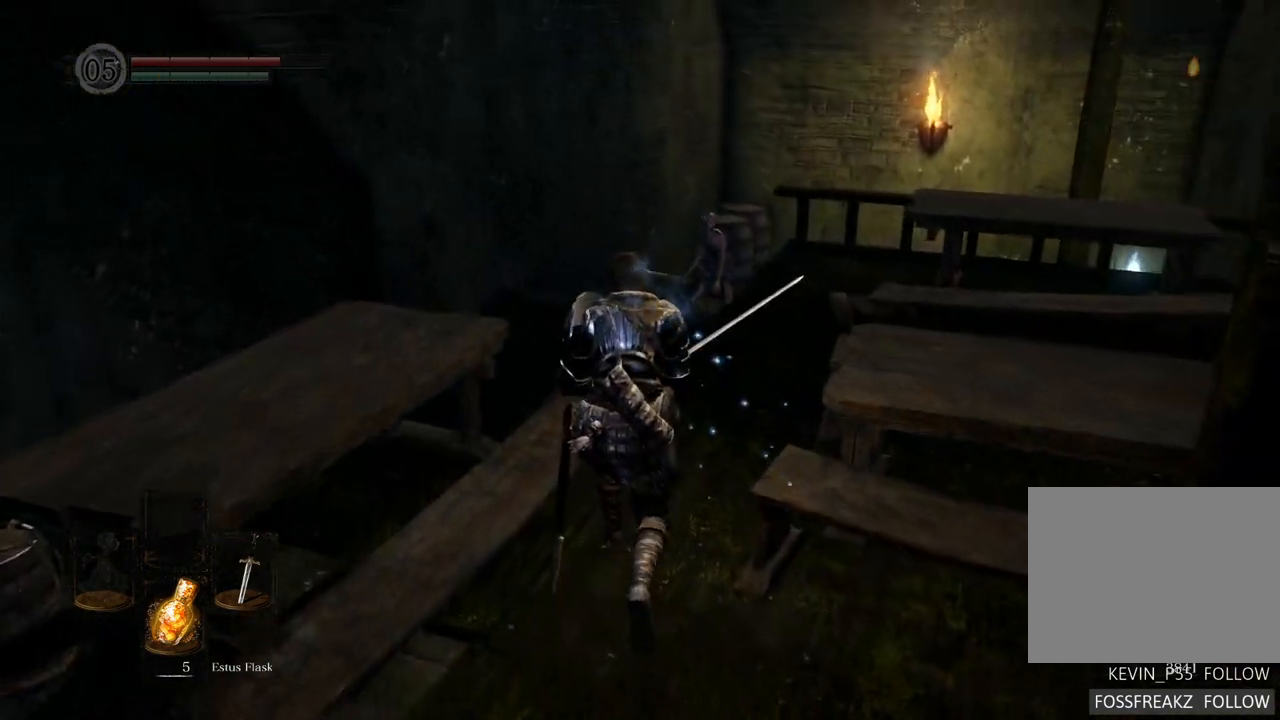
{"buttons": [], "left_stick": "up", "right_stick": "center", "events": [[67, "right_stick", "up"], [233, "right_stick", "center"]]}
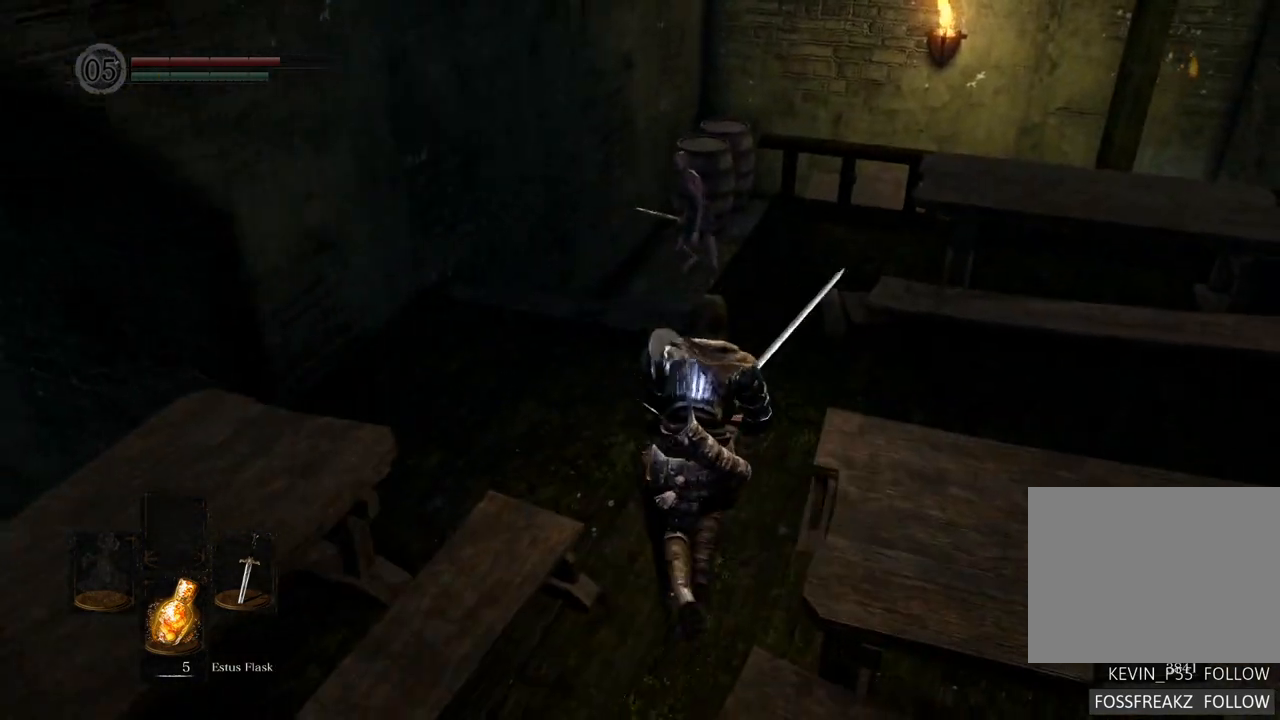
{"buttons": [], "left_stick": "up", "right_stick": "center", "events": []}
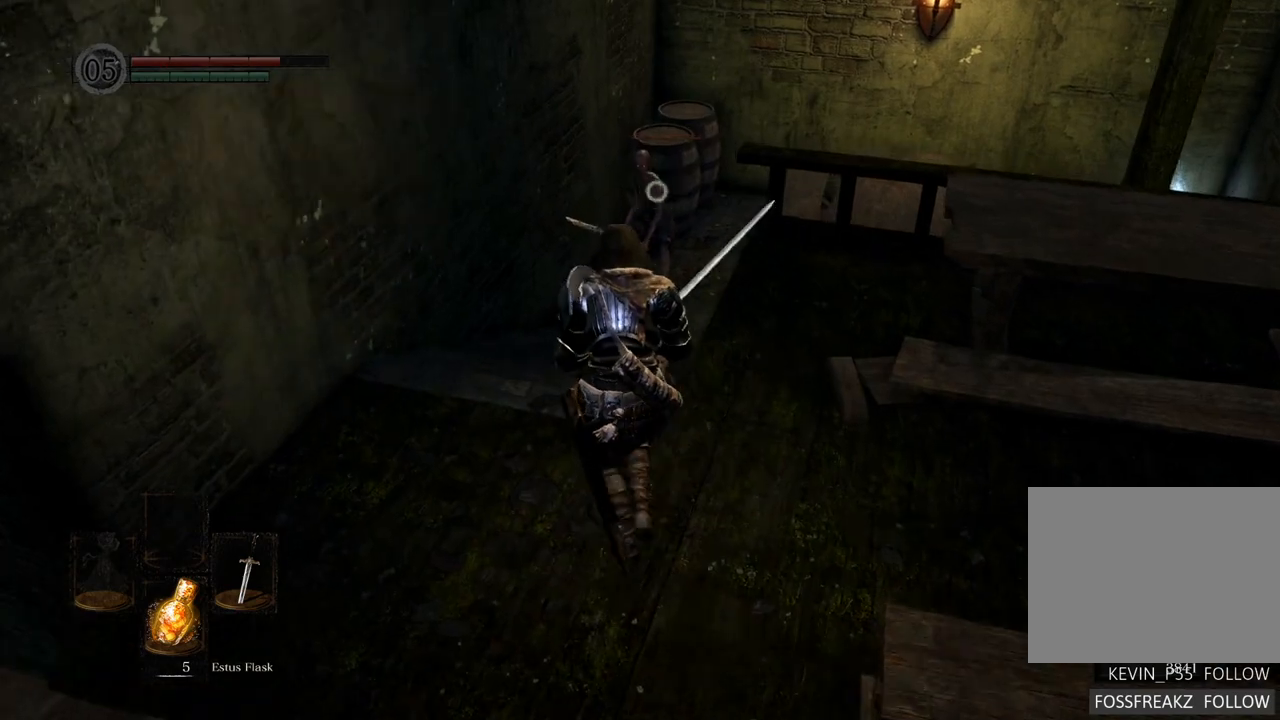
{"buttons": [], "left_stick": "center", "right_stick": "center", "events": [[317, "SQUARE", "down"], [433, "SQUARE", "up"], [467, "left_stick", "center"]]}
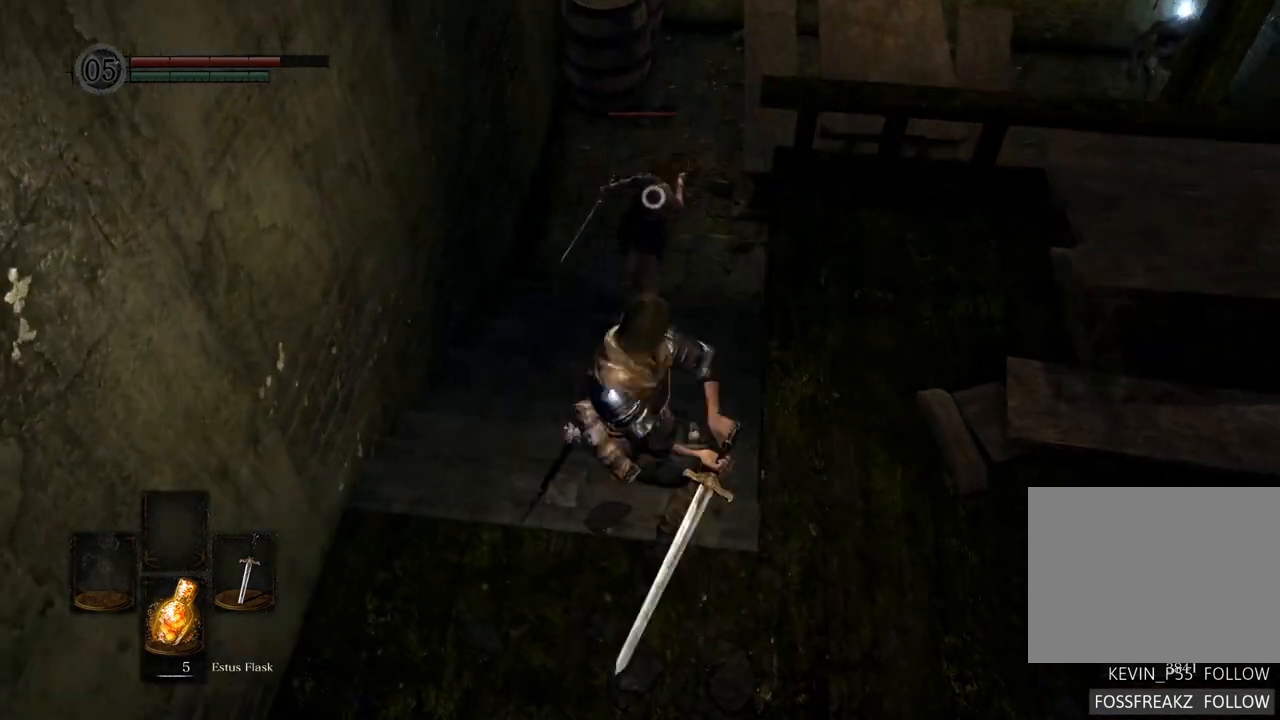
{"buttons": [], "left_stick": "center", "right_stick": "center", "events": []}
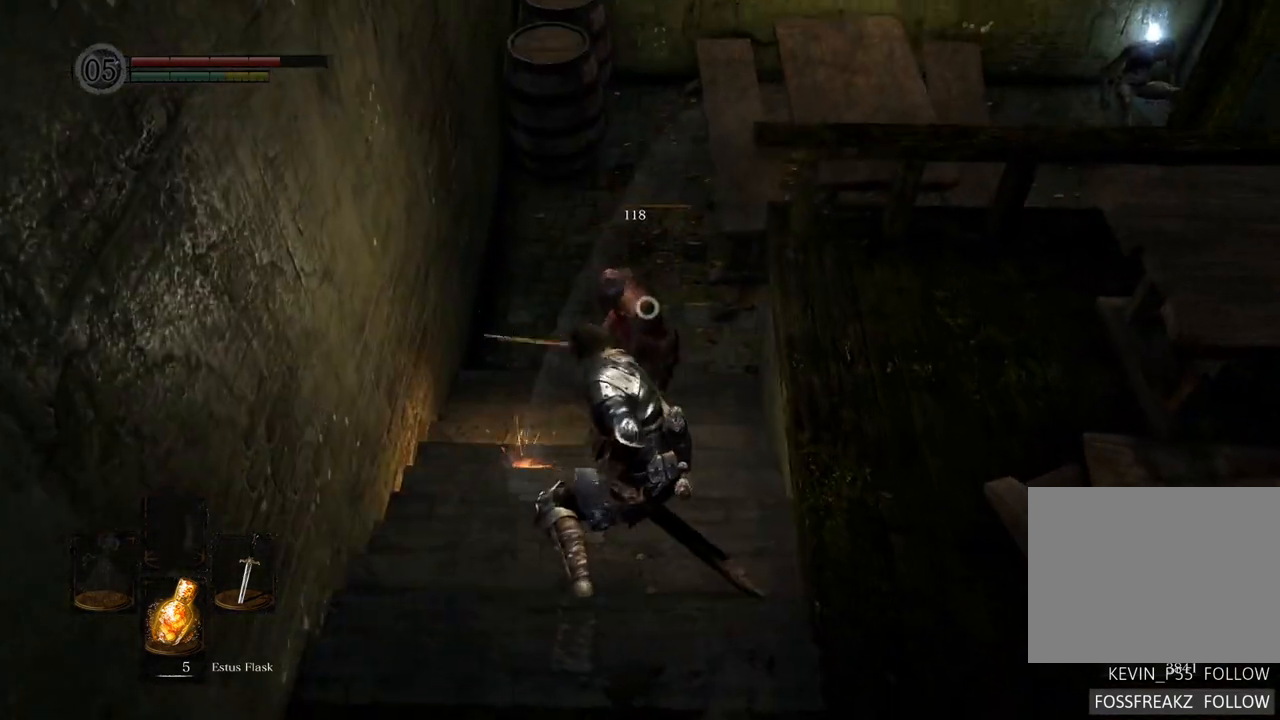
{"buttons": [], "left_stick": "up", "right_stick": "center", "events": [[367, "left_stick", "up"]]}
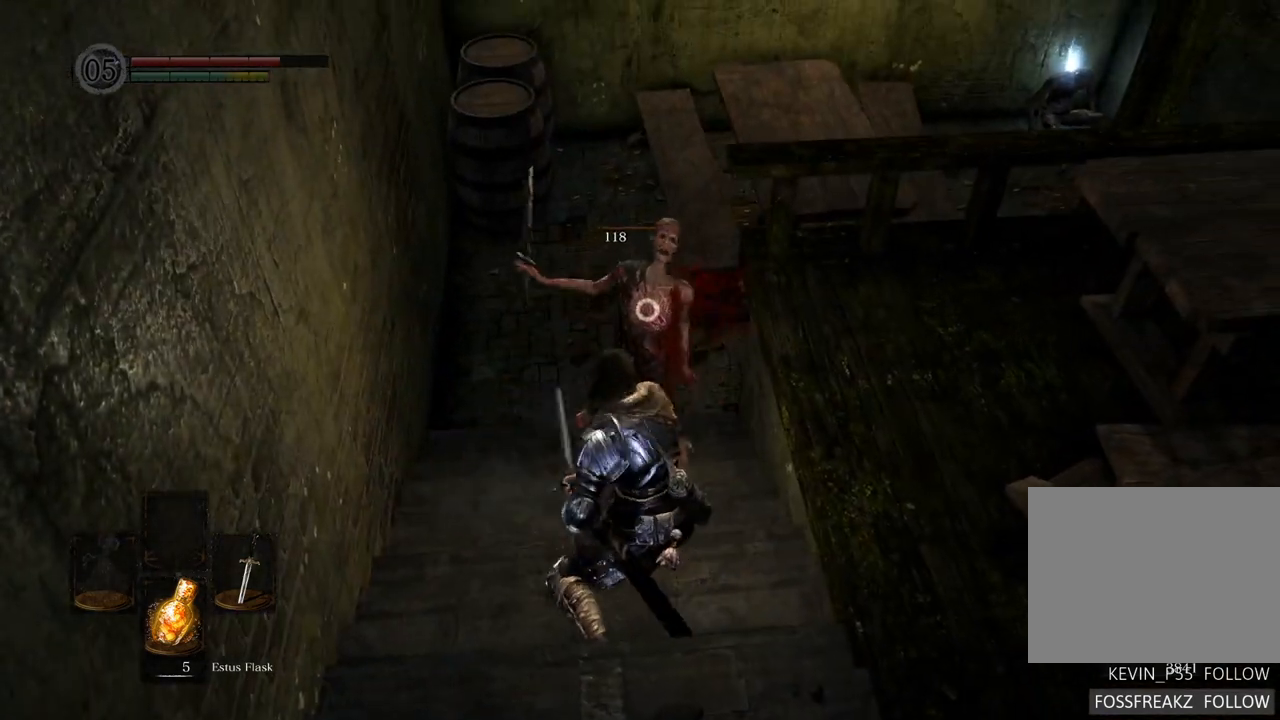
{"buttons": [], "left_stick": "up-left", "right_stick": "center", "events": [[383, "left_stick", "up-left"]]}
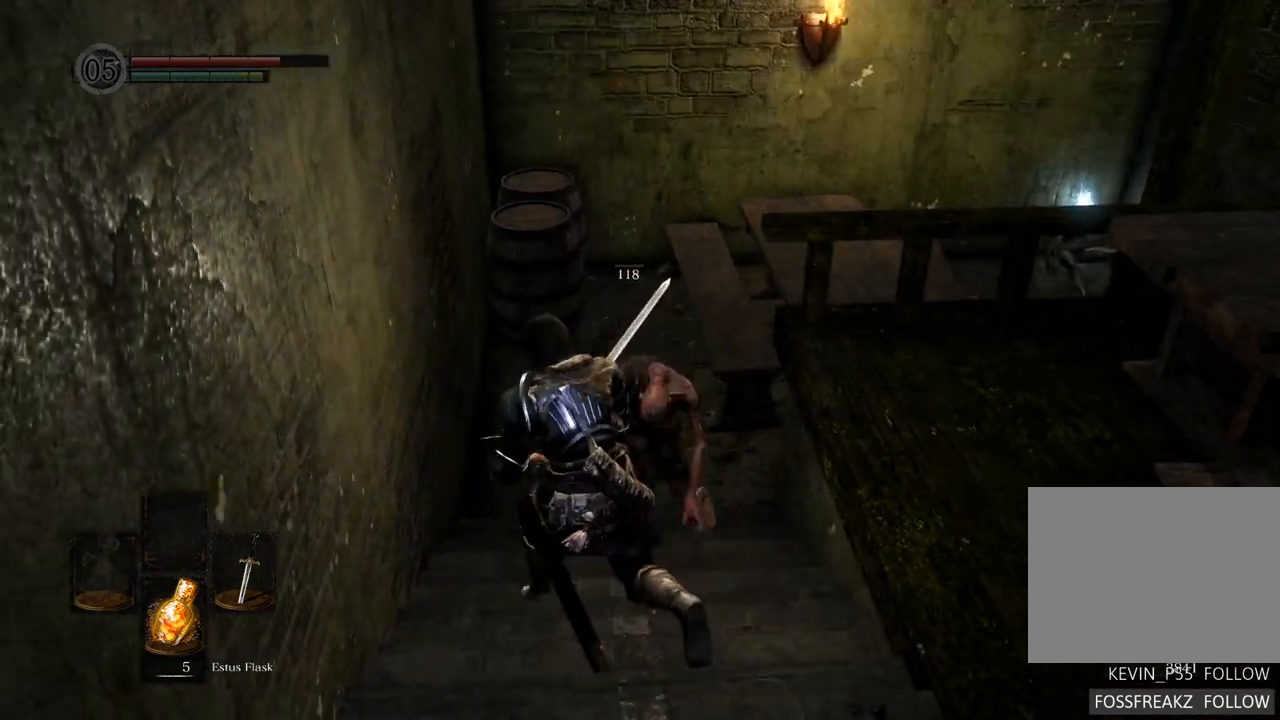
{"buttons": [], "left_stick": "up", "right_stick": "right", "events": [[117, "left_stick", "up"], [183, "right_stick", "right"]]}
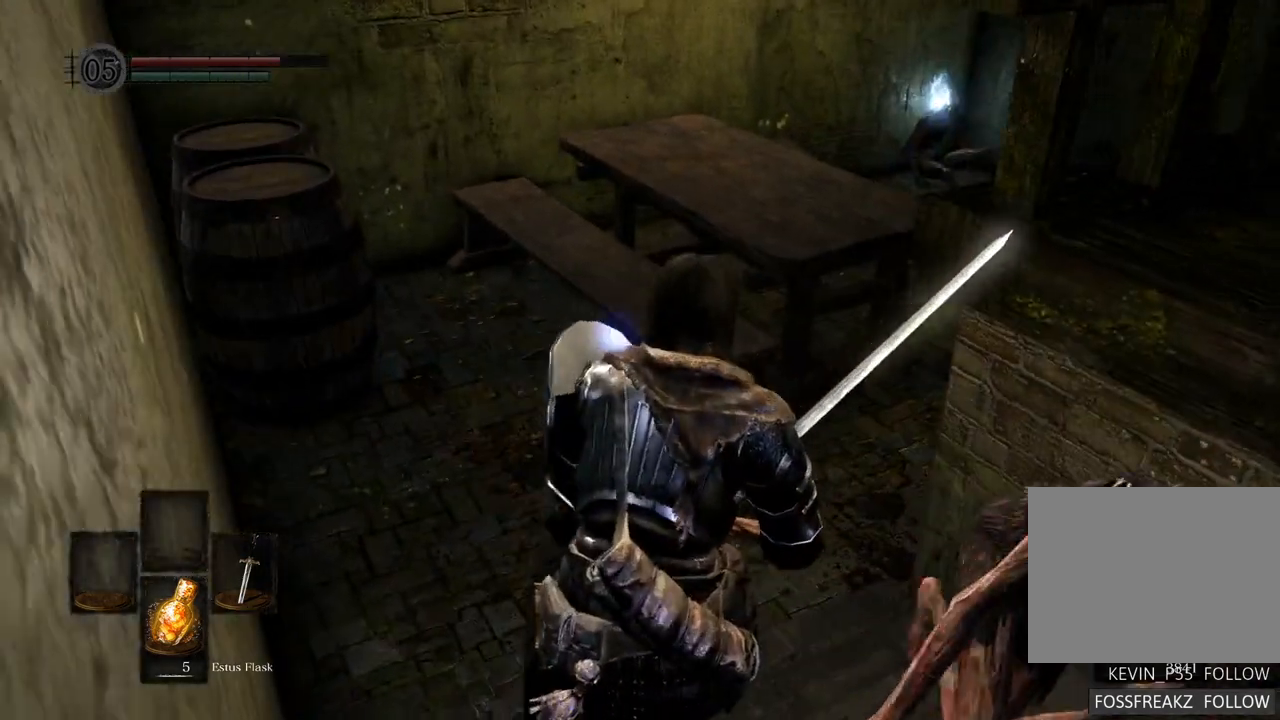
{"buttons": [], "left_stick": "up", "right_stick": "right", "events": [[17, "right_stick", "center"], [183, "right_stick", "right"]]}
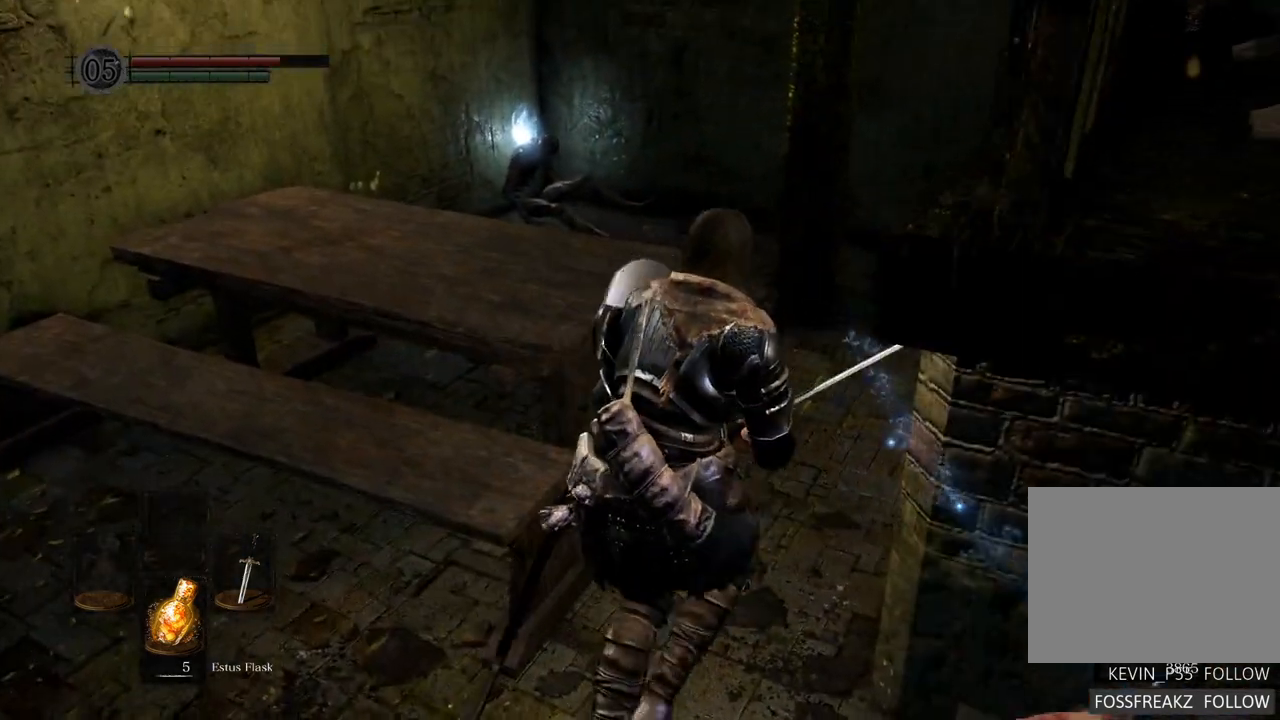
{"buttons": [], "left_stick": "up", "right_stick": "center", "events": [[17, "right_stick", "center"]]}
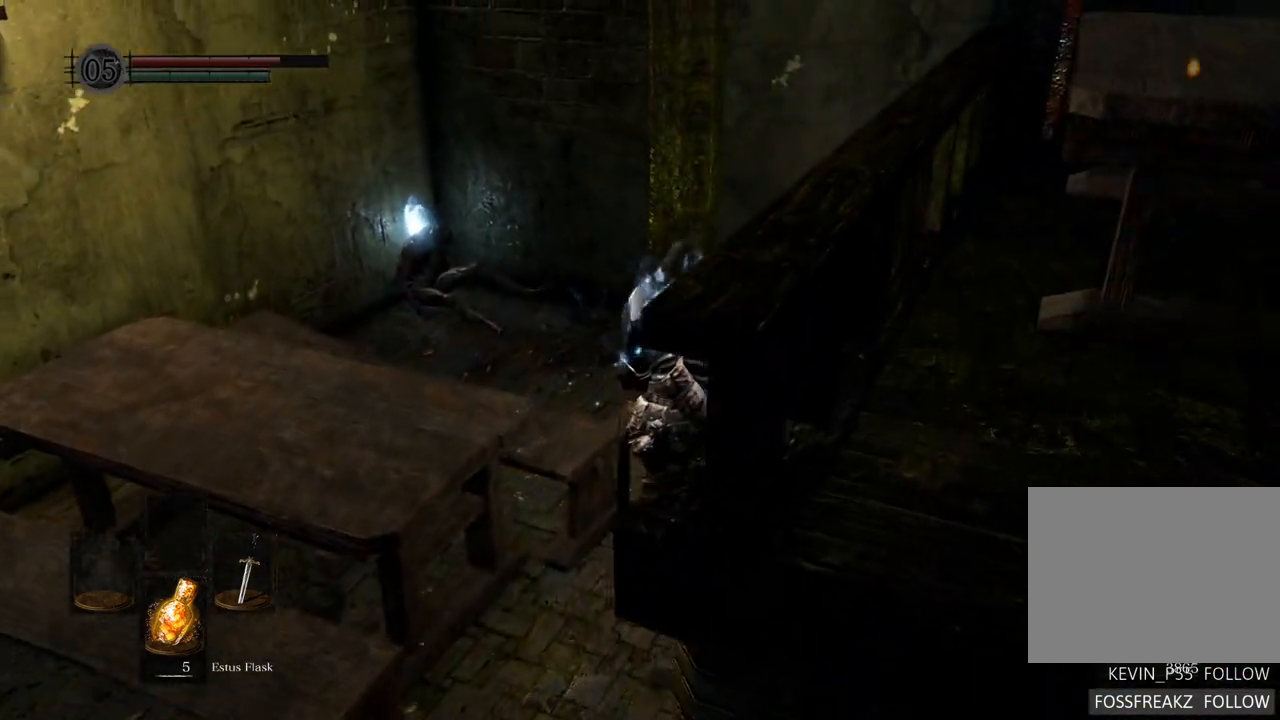
{"buttons": [], "left_stick": "up", "right_stick": "left", "events": [[133, "right_stick", "left"], [283, "right_stick", "center"], [383, "right_stick", "left"]]}